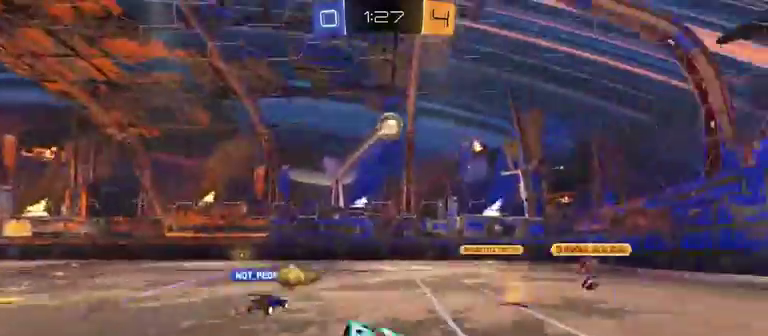
Gameplay with a controller (Xbox layout); each line is a JSON object with the inputs held at the frame after it. "events" lists button and stick changes between this image and that frame as [ms after this image, input, new state], when the widget could be followed in between.
{"buttons": ["R2"], "left_stick": "center", "right_stick": "center", "events": [[200, "Y", "up"], [233, "left_stick", "center"]]}
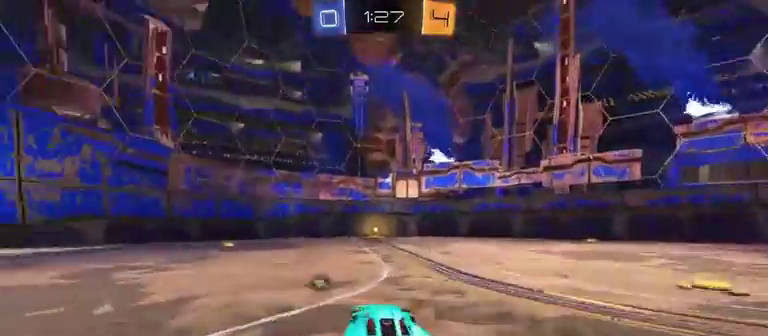
{"buttons": ["R1", "R2"], "left_stick": "left", "right_stick": "center", "events": [[67, "left_stick", "right"], [100, "R1", "down"], [267, "left_stick", "center"], [467, "left_stick", "left"]]}
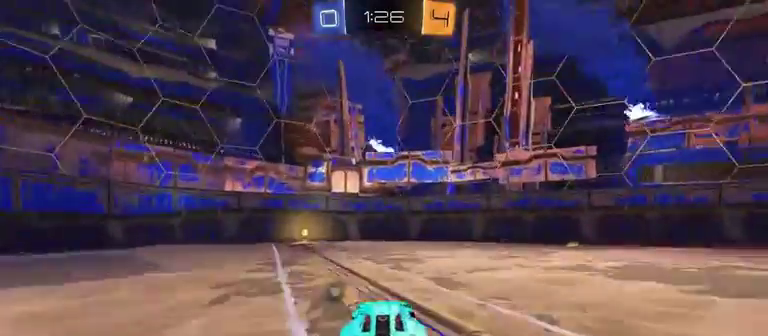
{"buttons": ["Y", "L1", "R1", "R2"], "left_stick": "left", "right_stick": "center", "events": [[100, "left_stick", "center"], [367, "Y", "down"], [467, "L1", "down"], [467, "left_stick", "left"]]}
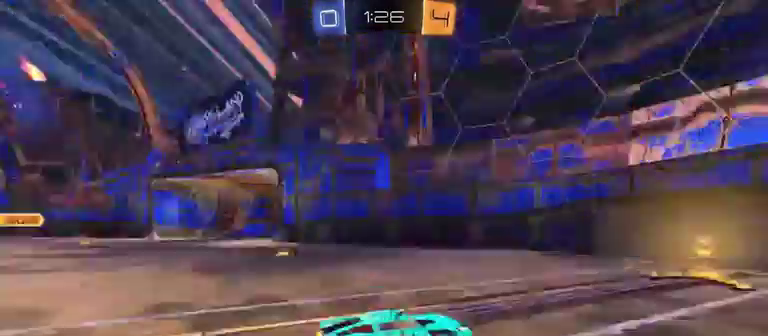
{"buttons": ["R2"], "left_stick": "left", "right_stick": "center", "events": [[100, "R1", "up"], [100, "Y", "up"], [200, "L1", "up"]]}
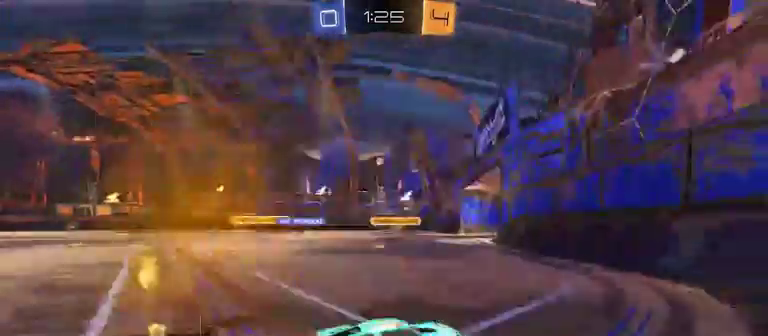
{"buttons": ["A", "R2"], "left_stick": "center", "right_stick": "center", "events": [[300, "left_stick", "center"], [500, "A", "down"]]}
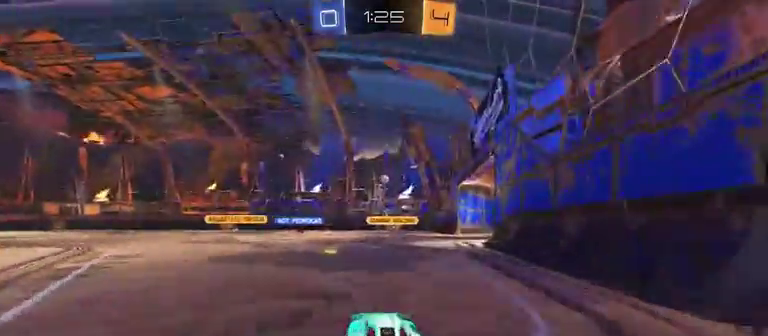
{"buttons": ["R2"], "left_stick": "up-right", "right_stick": "center", "events": [[33, "left_stick", "up"], [300, "A", "up"], [500, "left_stick", "up-right"]]}
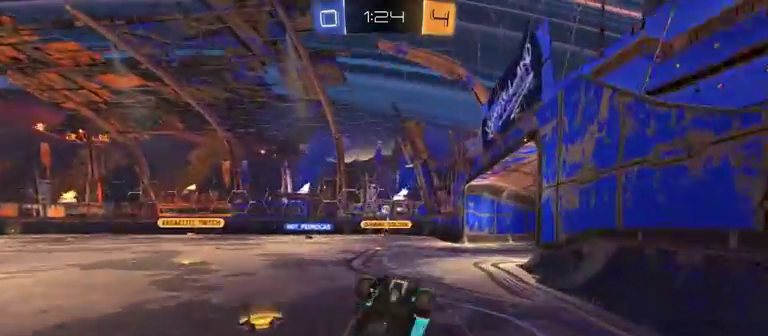
{"buttons": [], "left_stick": "center", "right_stick": "center", "events": [[233, "left_stick", "center"], [267, "R2", "up"]]}
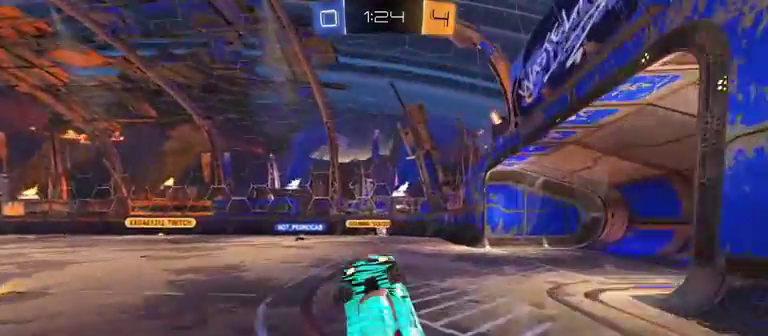
{"buttons": ["R2"], "left_stick": "right", "right_stick": "center", "events": [[167, "left_stick", "right"], [367, "R2", "down"]]}
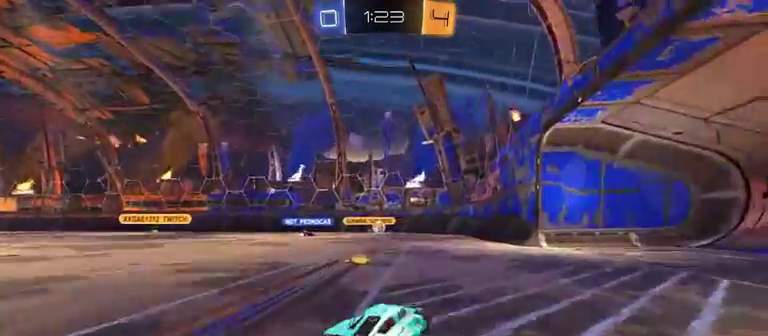
{"buttons": ["R2"], "left_stick": "left", "right_stick": "center", "events": [[67, "left_stick", "center"], [300, "left_stick", "left"]]}
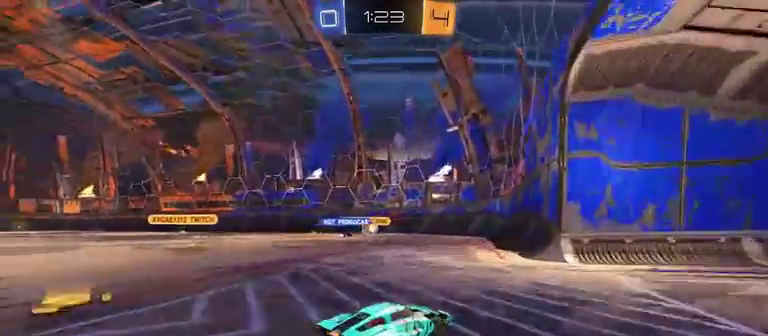
{"buttons": ["R2"], "left_stick": "center", "right_stick": "center", "events": [[100, "left_stick", "center"], [233, "left_stick", "left"], [400, "left_stick", "up-left"], [467, "left_stick", "center"]]}
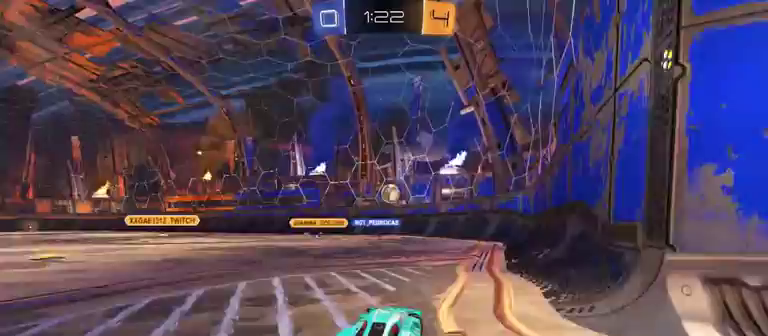
{"buttons": ["R2"], "left_stick": "center", "right_stick": "center", "events": [[167, "left_stick", "left"], [267, "L2", "down"], [267, "R2", "up"], [433, "L2", "up"], [467, "R2", "down"], [467, "left_stick", "center"]]}
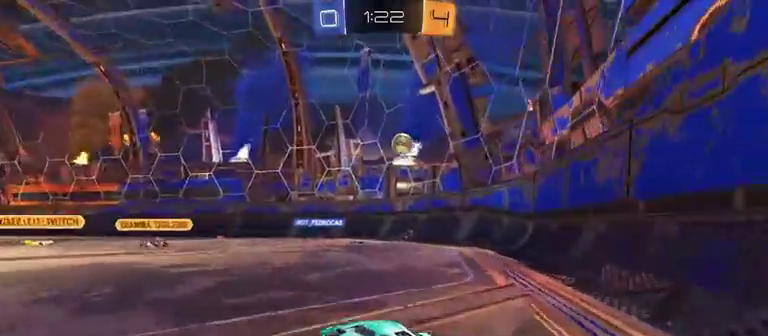
{"buttons": [], "left_stick": "center", "right_stick": "center", "events": [[33, "R2", "up"], [133, "L2", "down"], [267, "L2", "up"], [267, "R2", "down"], [367, "R2", "up"]]}
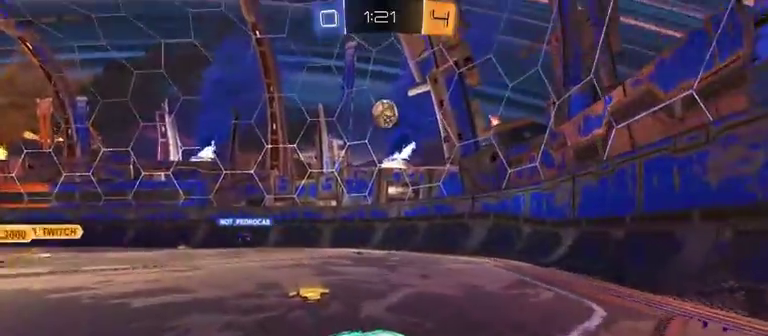
{"buttons": ["A"], "left_stick": "down", "right_stick": "center", "events": [[167, "R2", "down"], [167, "left_stick", "right"], [233, "R2", "up"], [300, "A", "down"], [300, "left_stick", "center"], [367, "A", "up"], [433, "A", "down"], [433, "left_stick", "down"]]}
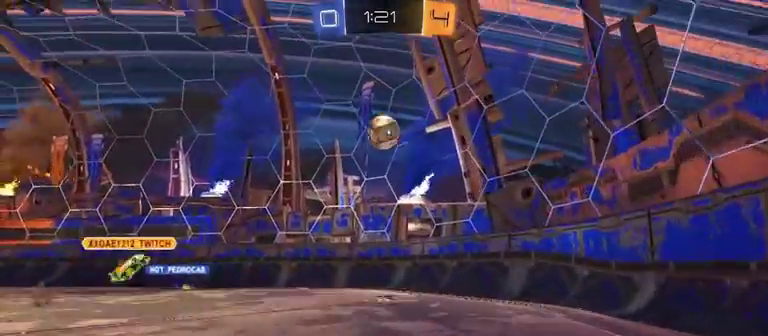
{"buttons": ["L1", "R1"], "left_stick": "down-right", "right_stick": "center", "events": [[67, "A", "up"], [167, "L1", "down"], [167, "R1", "down"], [167, "R2", "down"], [167, "left_stick", "down-right"], [233, "R2", "up"]]}
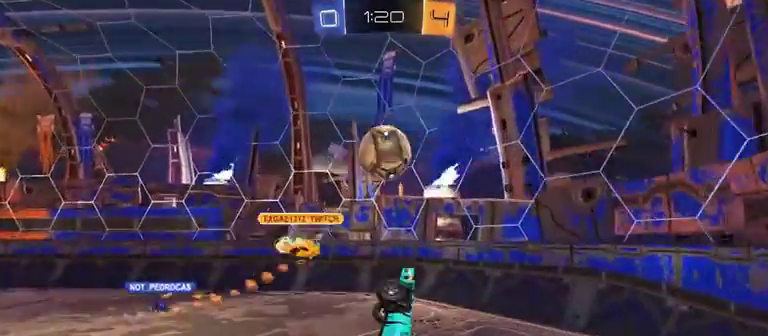
{"buttons": ["L1", "R1"], "left_stick": "right", "right_stick": "center", "events": [[400, "left_stick", "right"]]}
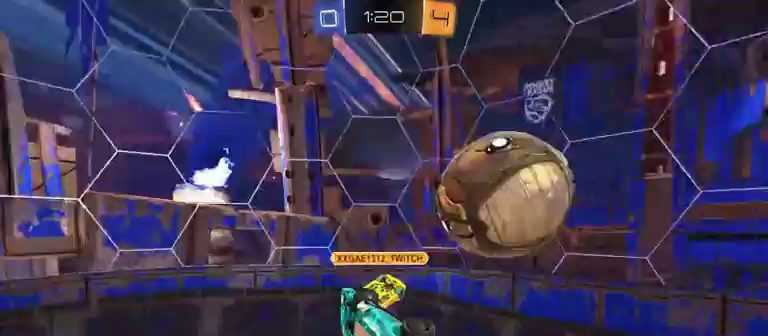
{"buttons": ["R2"], "left_stick": "right", "right_stick": "center", "events": [[67, "R1", "up"], [200, "L1", "up"], [200, "left_stick", "center"], [267, "R2", "down"], [400, "left_stick", "right"]]}
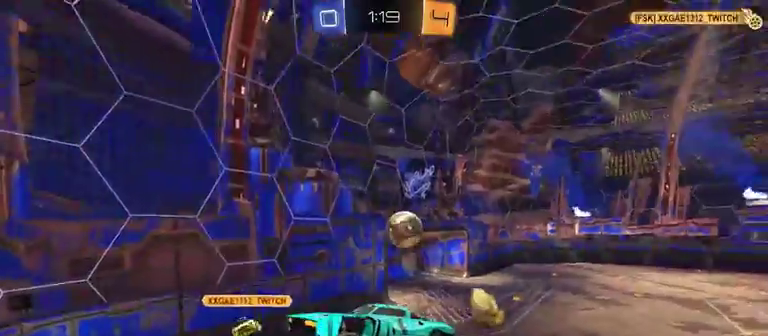
{"buttons": ["R2"], "left_stick": "center", "right_stick": "center", "events": [[33, "left_stick", "down-right"], [167, "left_stick", "down"], [233, "L1", "down"], [267, "left_stick", "left"], [400, "L1", "up"], [400, "left_stick", "center"]]}
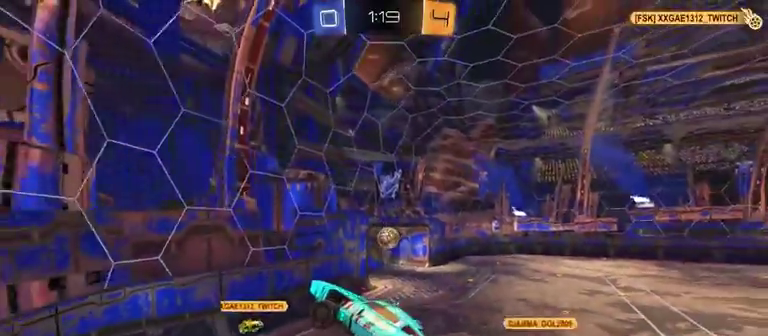
{"buttons": ["R2"], "left_stick": "center", "right_stick": "center", "events": [[67, "left_stick", "right"], [100, "L1", "down"], [167, "L1", "up"], [167, "left_stick", "center"]]}
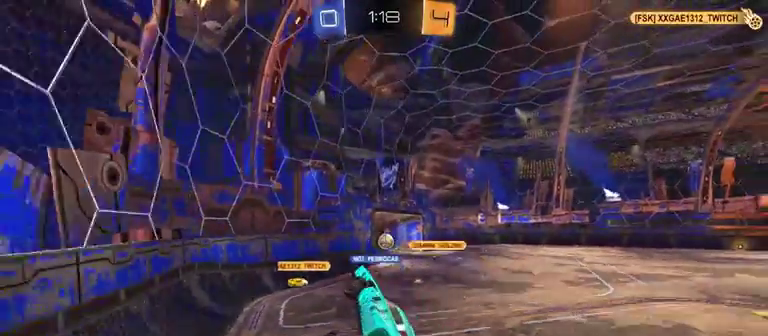
{"buttons": ["R2"], "left_stick": "center", "right_stick": "center", "events": []}
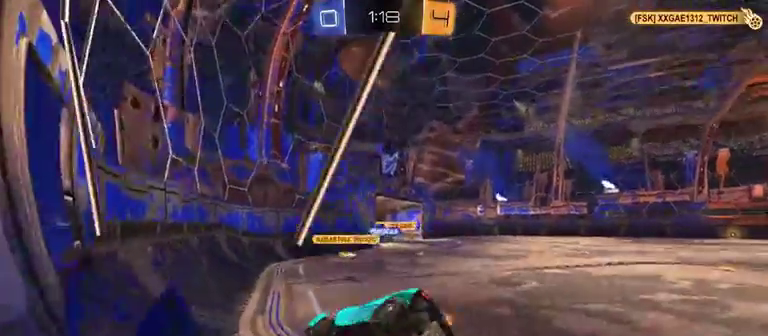
{"buttons": ["R2"], "left_stick": "center", "right_stick": "center", "events": []}
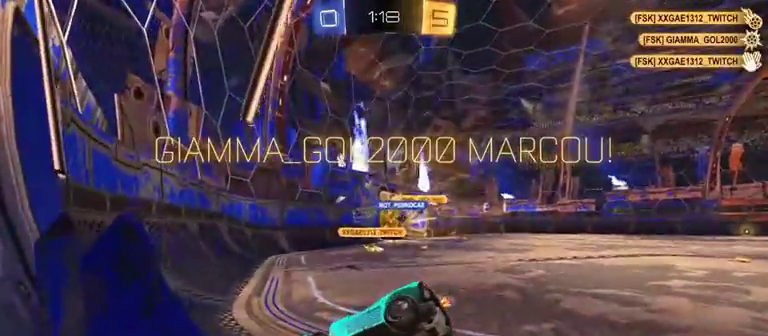
{"buttons": ["R1", "R2"], "left_stick": "right", "right_stick": "center", "events": [[333, "R1", "down"], [400, "left_stick", "right"]]}
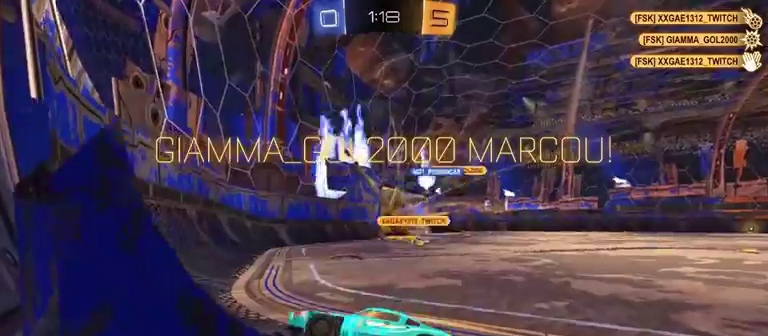
{"buttons": ["R1", "R2"], "left_stick": "right", "right_stick": "center", "events": []}
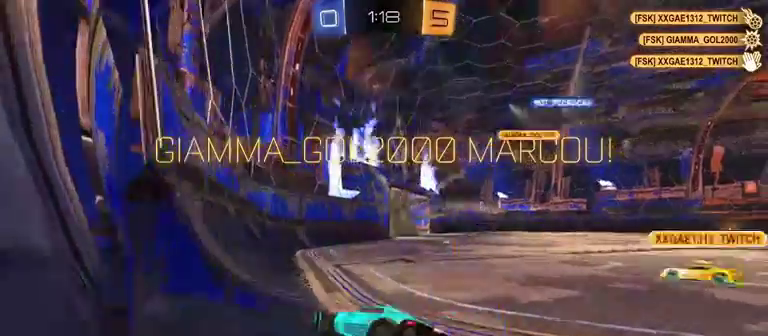
{"buttons": ["A", "L1", "R1", "R2"], "left_stick": "right", "right_stick": "center", "events": [[500, "A", "down"], [500, "L1", "down"]]}
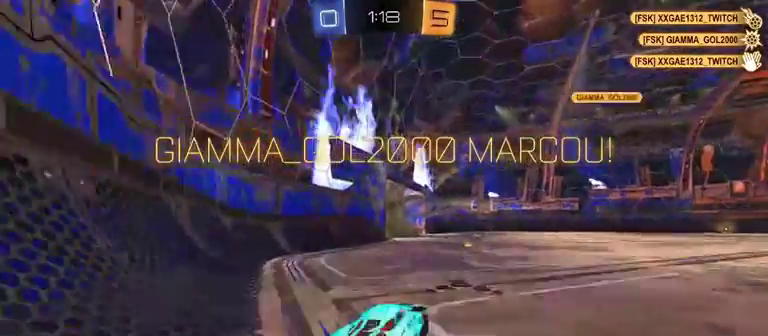
{"buttons": ["Y", "L1", "R1", "R2"], "left_stick": "down-left", "right_stick": "center", "events": [[33, "A", "up"], [100, "A", "down"], [100, "left_stick", "left"], [233, "left_stick", "down-left"], [300, "A", "up"], [367, "Y", "down"]]}
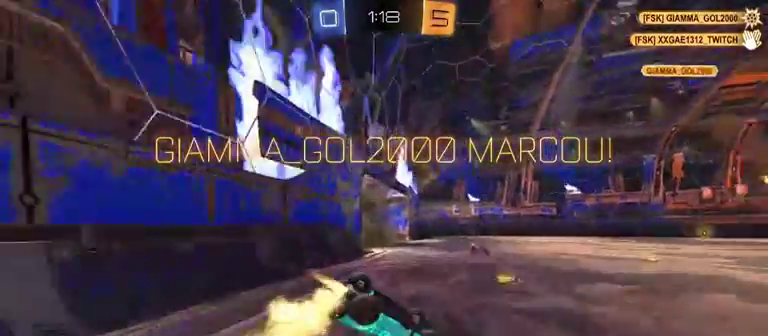
{"buttons": ["R2"], "left_stick": "down-left", "right_stick": "center", "events": [[33, "left_stick", "left"], [67, "Y", "up"], [167, "R1", "up"], [300, "left_stick", "down-left"], [400, "L1", "up"]]}
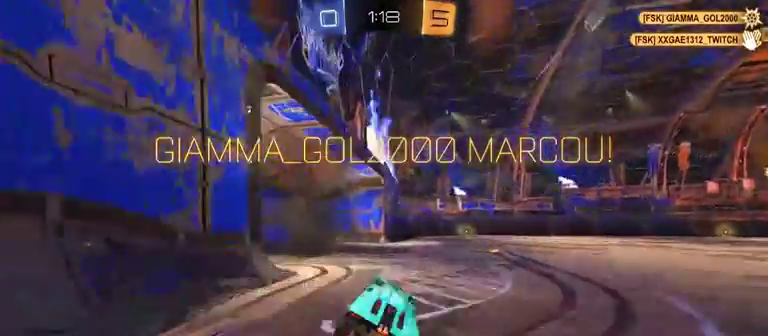
{"buttons": ["R2"], "left_stick": "left", "right_stick": "center", "events": [[400, "left_stick", "left"]]}
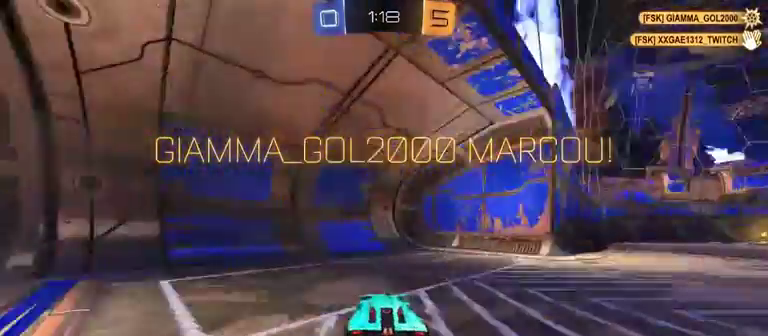
{"buttons": [], "left_stick": "center", "right_stick": "center", "events": [[167, "A", "down"], [267, "A", "up"], [267, "left_stick", "up-left"], [367, "L1", "down"], [367, "left_stick", "up"], [500, "L1", "up"], [500, "R2", "up"], [500, "left_stick", "center"]]}
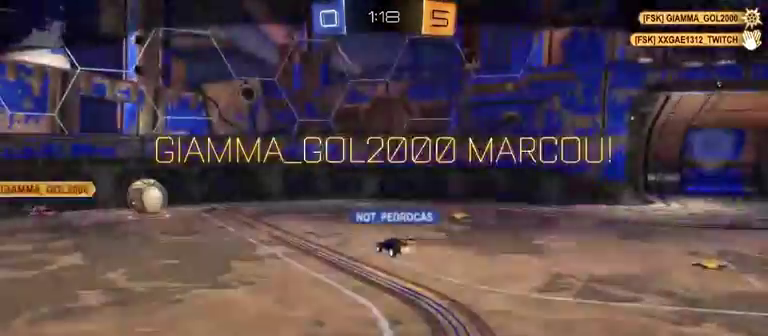
{"buttons": ["B", "Y"], "left_stick": "center", "right_stick": "center", "events": [[133, "A", "down"], [300, "A", "up"], [300, "B", "down"], [300, "Y", "down"]]}
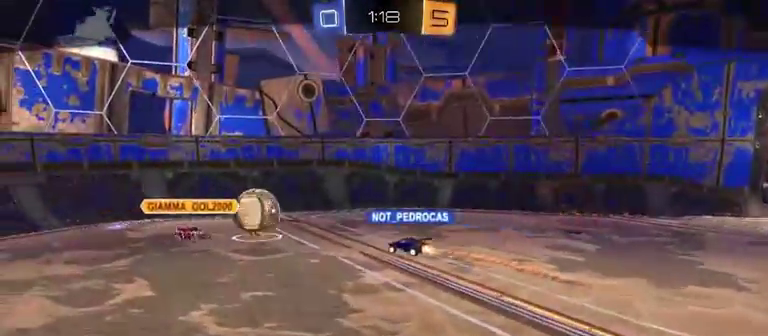
{"buttons": [], "left_stick": "center", "right_stick": "center", "events": [[67, "Y", "up"], [267, "B", "up"]]}